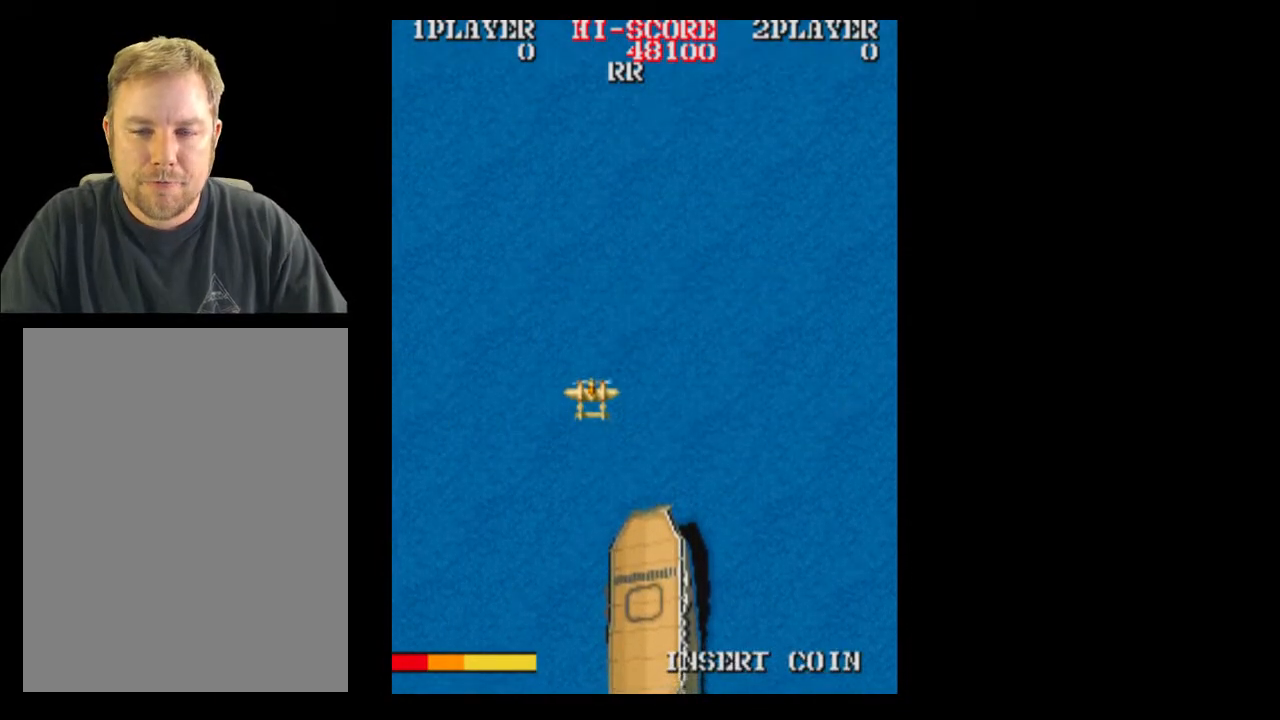
Gameplay with a controller (Xbox layout); each line is a JSON object with the inputs held at the frame after it (dt_ms = milliseconds from this image to that frame). "events" lists button and stick changes between this image and that frame as [ms after this image, input, new state], when the widget could be followed in between. Not read: A L3 R3 left_stick right_stick.
{"dt_ms": 500, "buttons": ["DPAD_DOWN"], "events": [[283, "DPAD_DOWN", "down"]]}
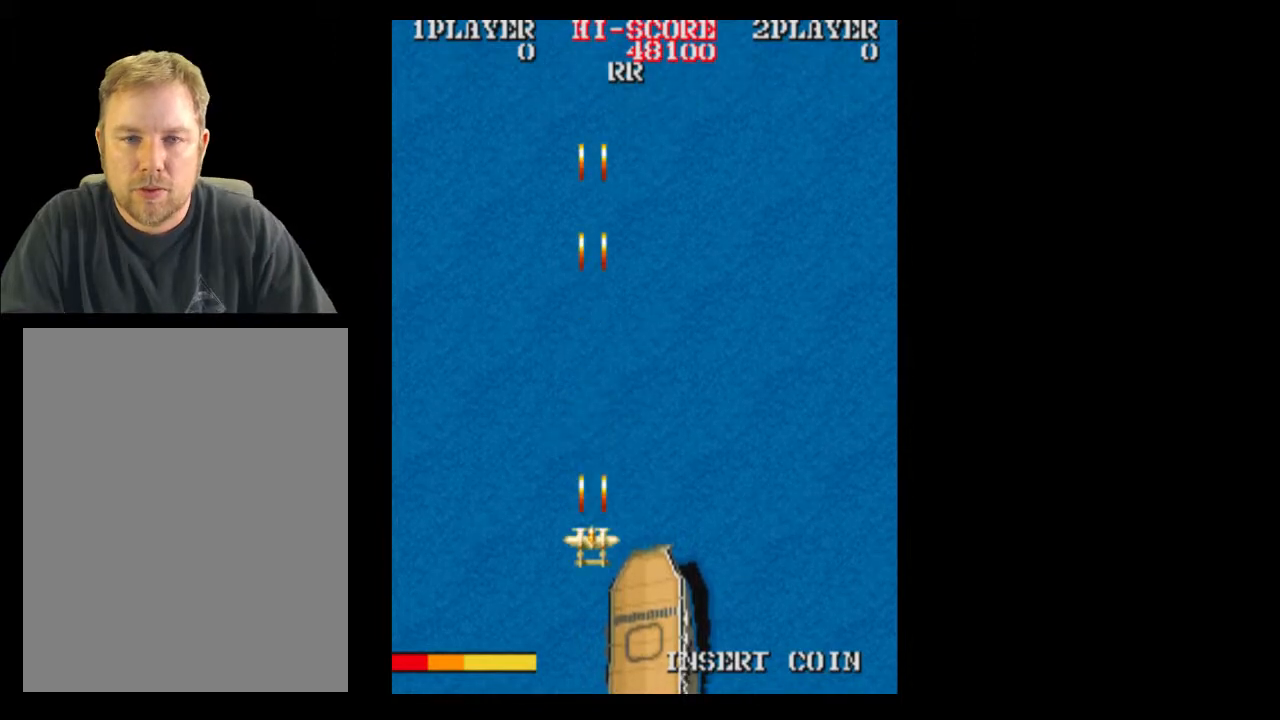
{"dt_ms": 500, "buttons": ["DPAD_RIGHT"]}
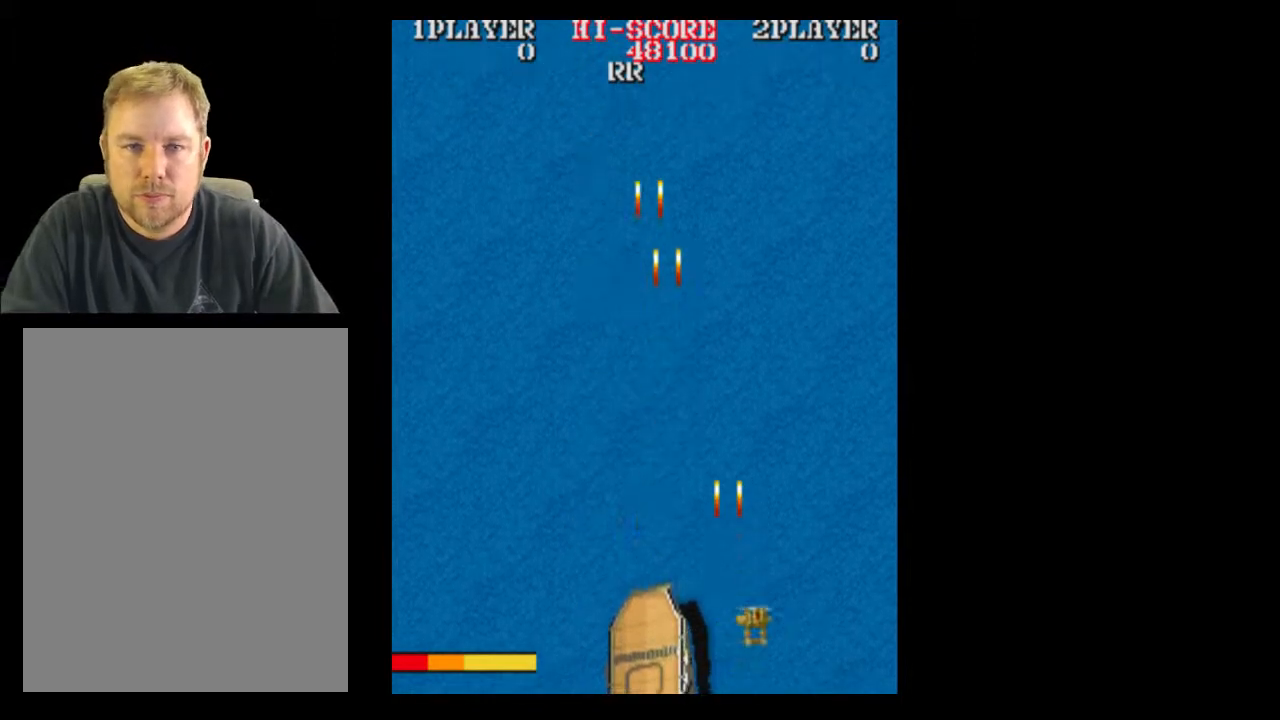
{"dt_ms": 500, "buttons": [], "events": [[217, "DPAD_RIGHT", "up"]]}
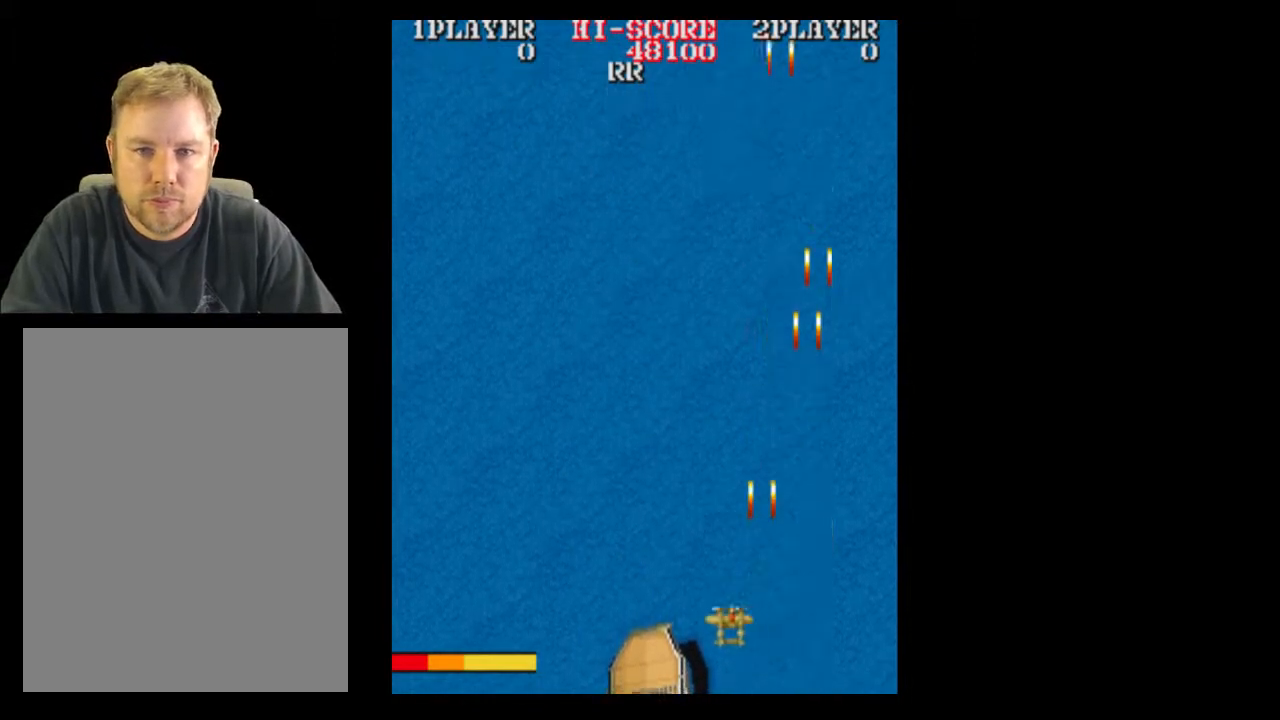
{"dt_ms": 500, "buttons": [], "events": []}
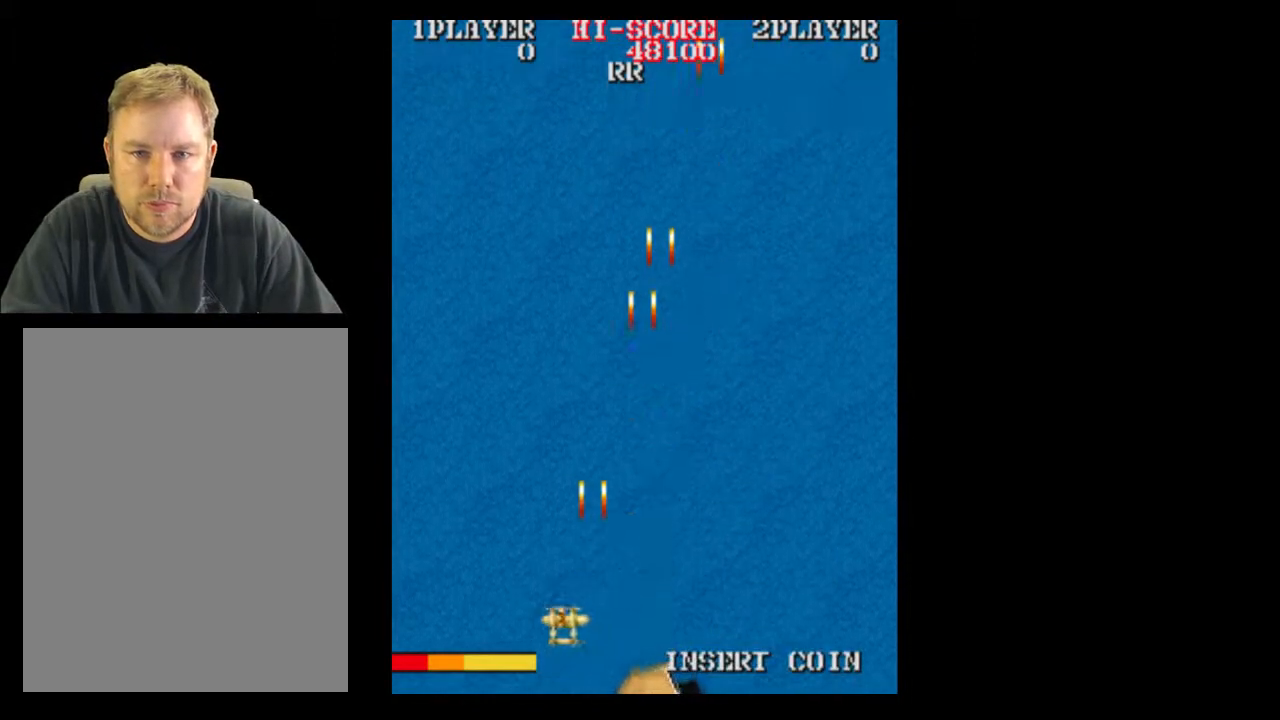
{"dt_ms": 500, "buttons": ["DPAD_RIGHT"], "events": [[400, "DPAD_RIGHT", "down"]]}
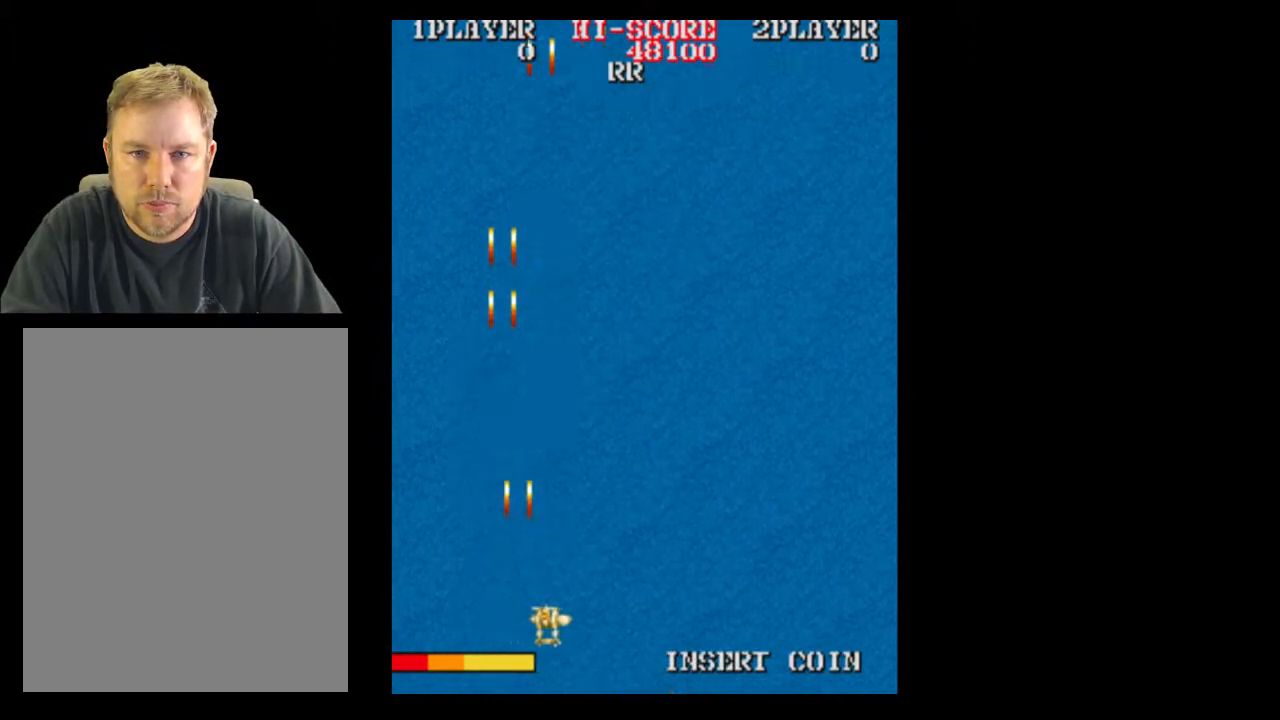
{"dt_ms": 500, "buttons": ["DPAD_RIGHT"], "events": []}
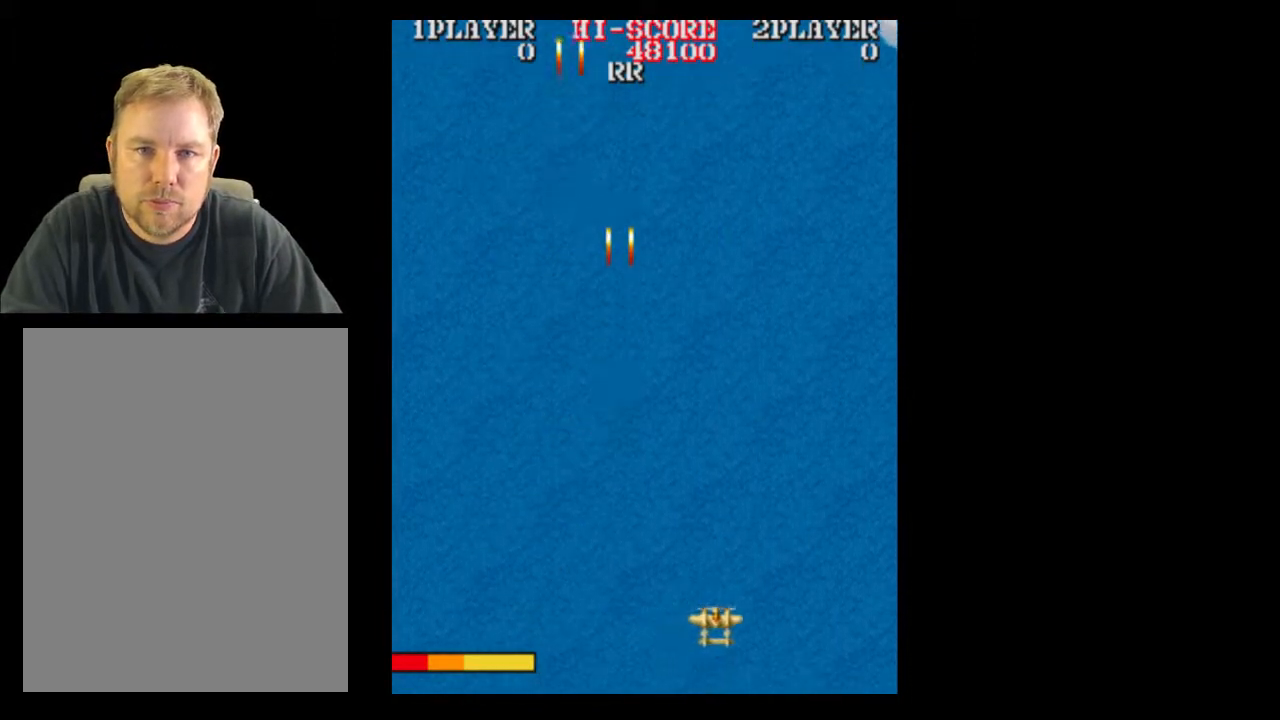
{"dt_ms": 500, "buttons": ["DPAD_RIGHT"], "events": [[83, "DPAD_RIGHT", "up"], [217, "DPAD_RIGHT", "down"]]}
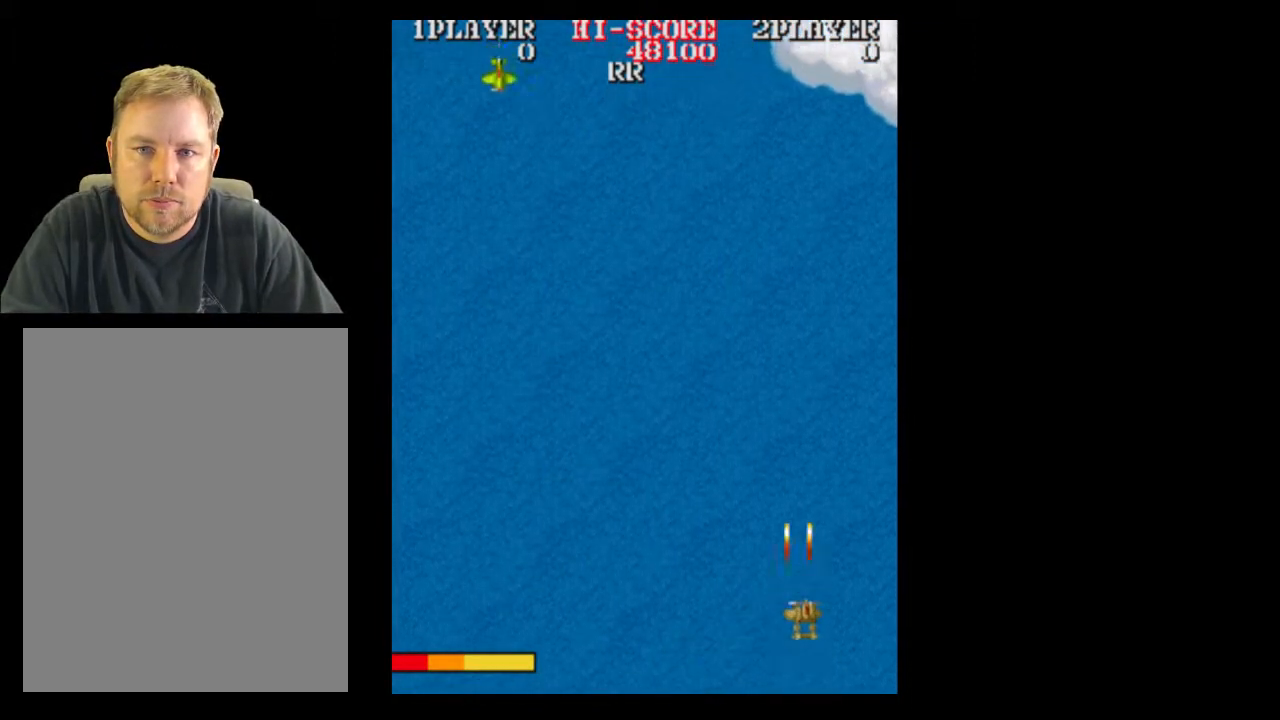
{"dt_ms": 500, "buttons": [], "events": [[33, "DPAD_RIGHT", "up"], [33, "DPAD_UP", "down"], [217, "DPAD_UP", "up"]]}
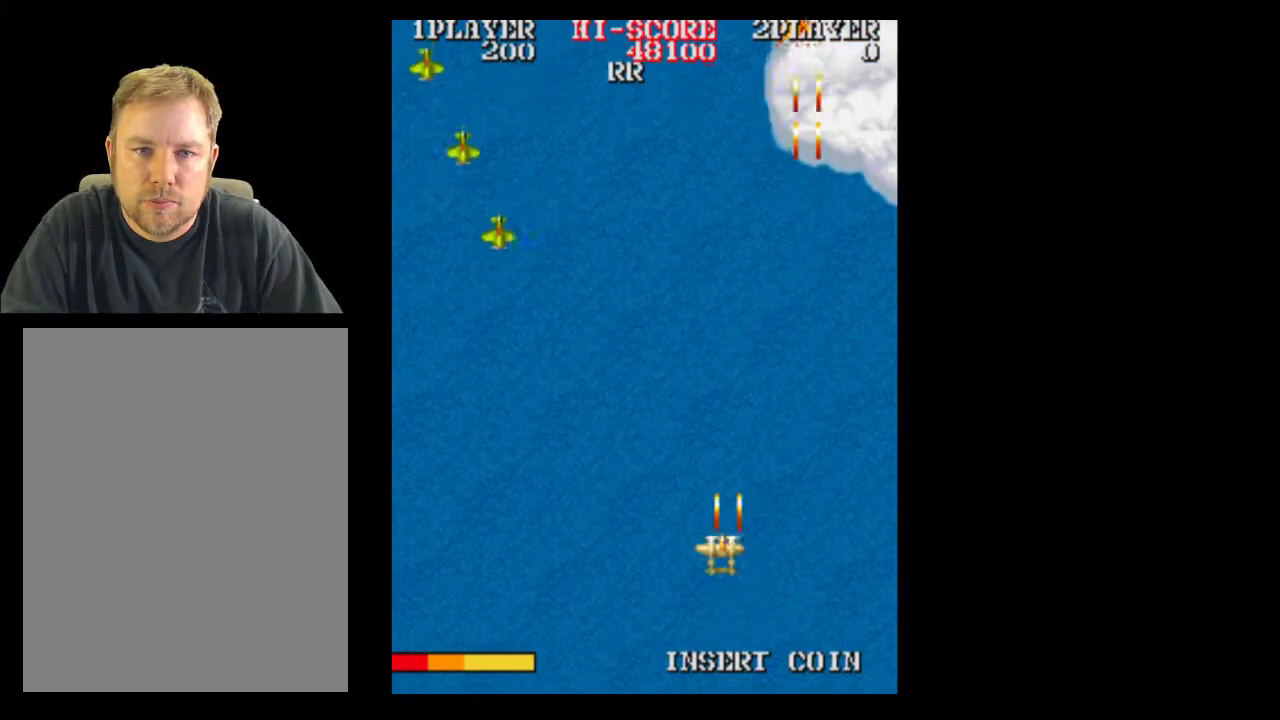
{"dt_ms": 500, "buttons": ["DPAD_DOWN"], "events": [[333, "DPAD_DOWN", "down"]]}
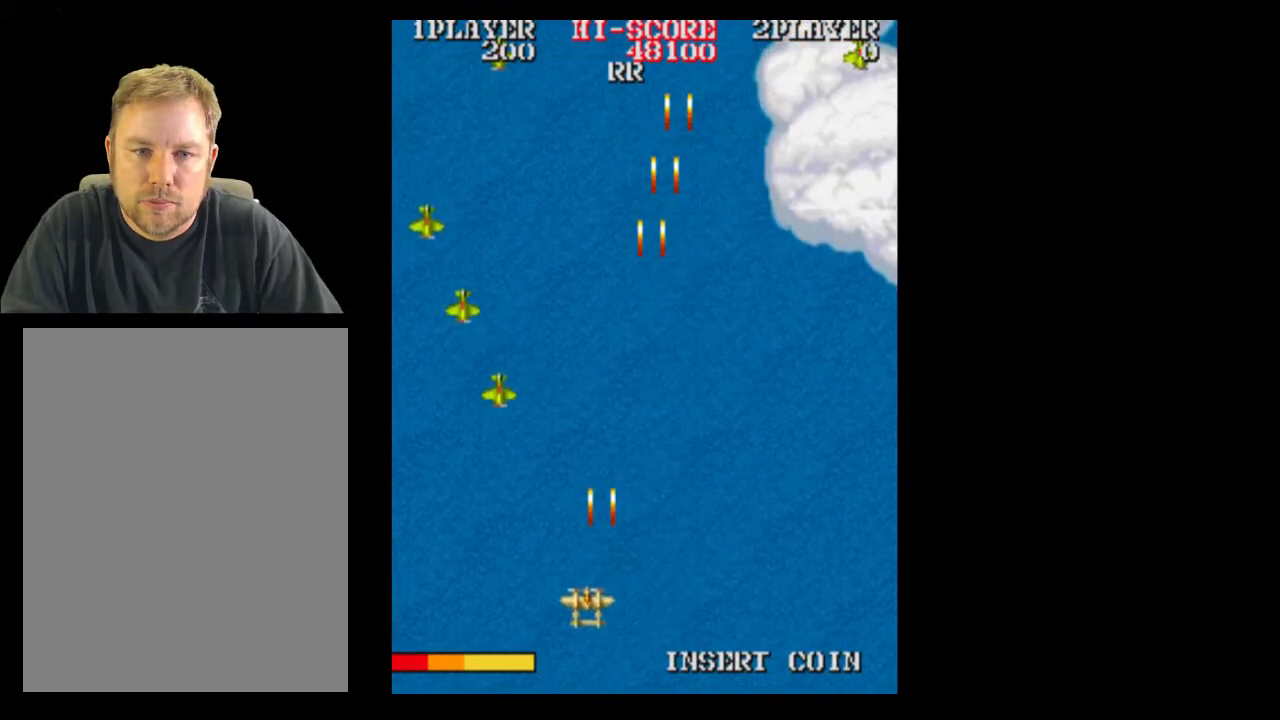
{"dt_ms": 500, "buttons": [], "events": [[267, "DPAD_DOWN", "up"]]}
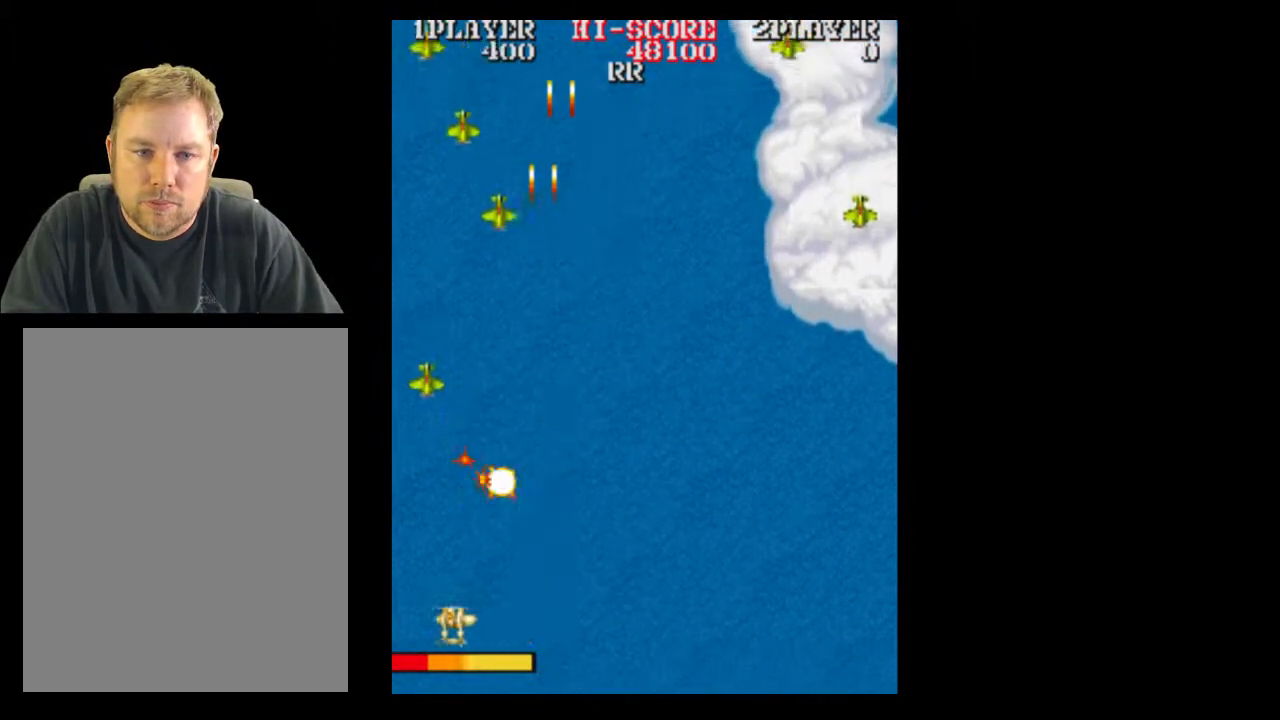
{"dt_ms": 500, "buttons": ["DPAD_RIGHT"], "events": [[150, "DPAD_LEFT", "down"], [217, "DPAD_LEFT", "up"], [217, "DPAD_RIGHT", "down"]]}
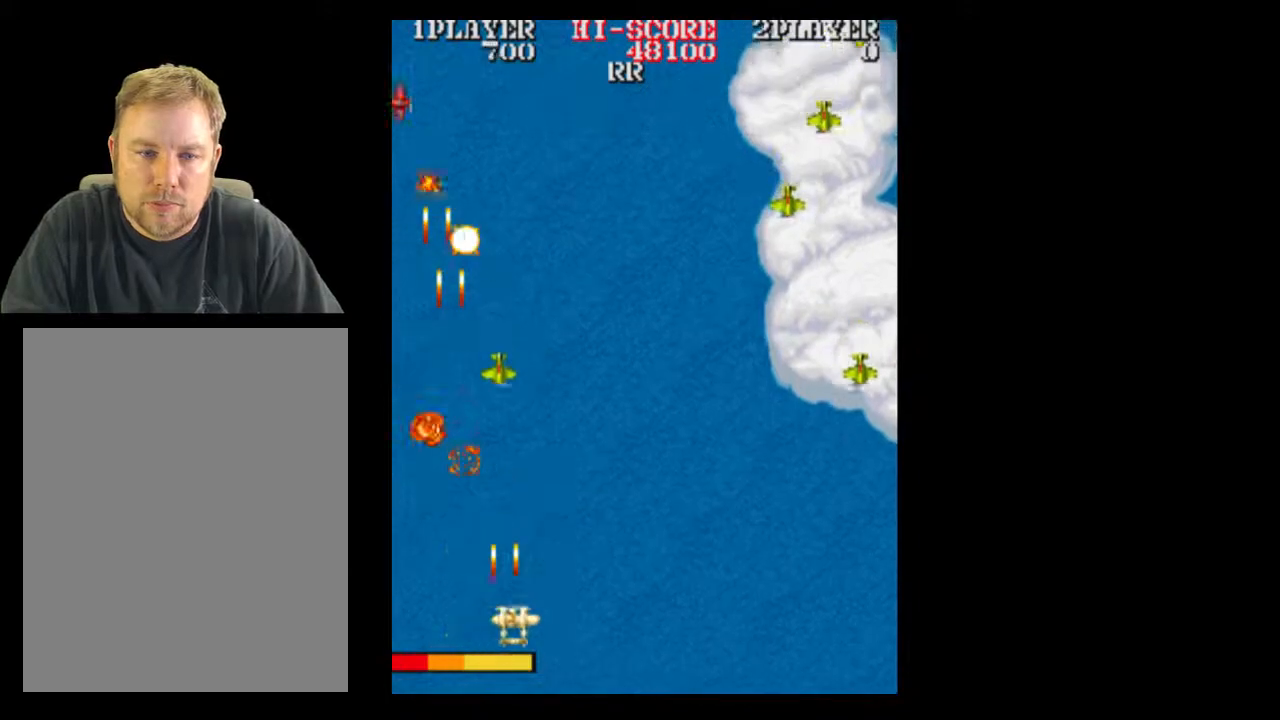
{"dt_ms": 500, "buttons": ["DPAD_RIGHT"], "events": [[83, "DPAD_RIGHT", "up"], [467, "DPAD_RIGHT", "down"]]}
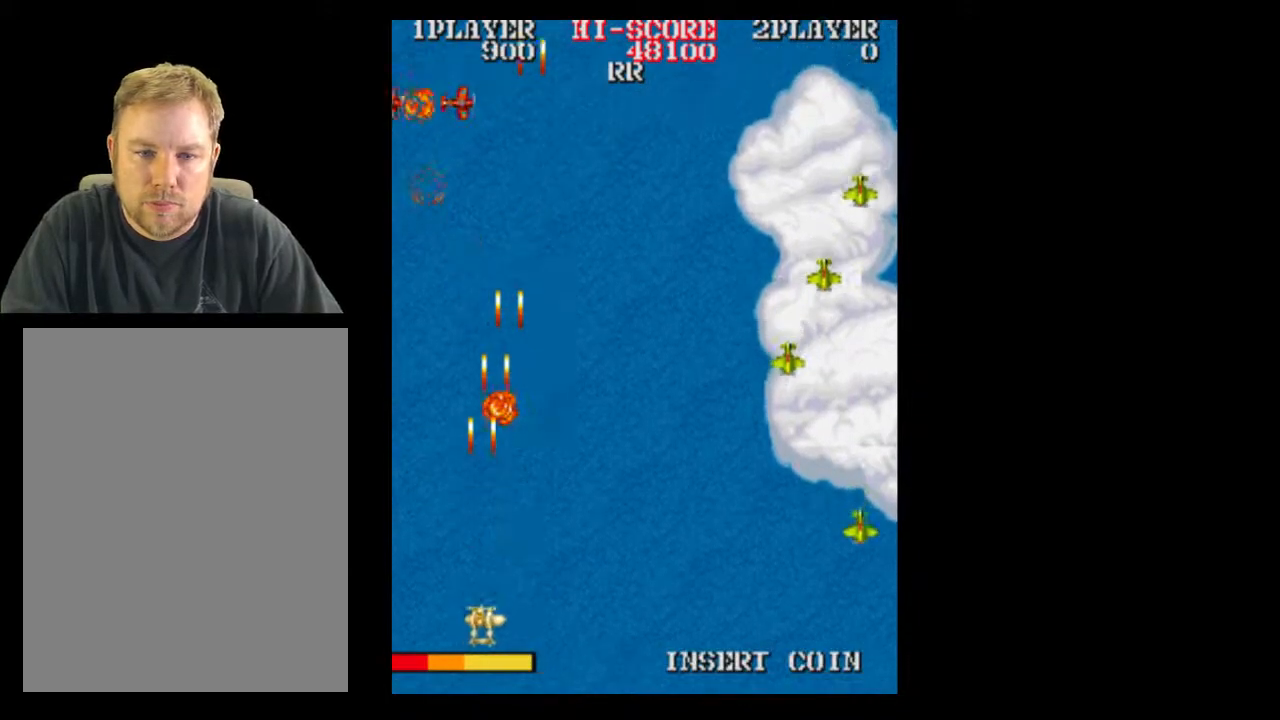
{"dt_ms": 500, "buttons": [], "events": [[450, "DPAD_RIGHT", "up"]]}
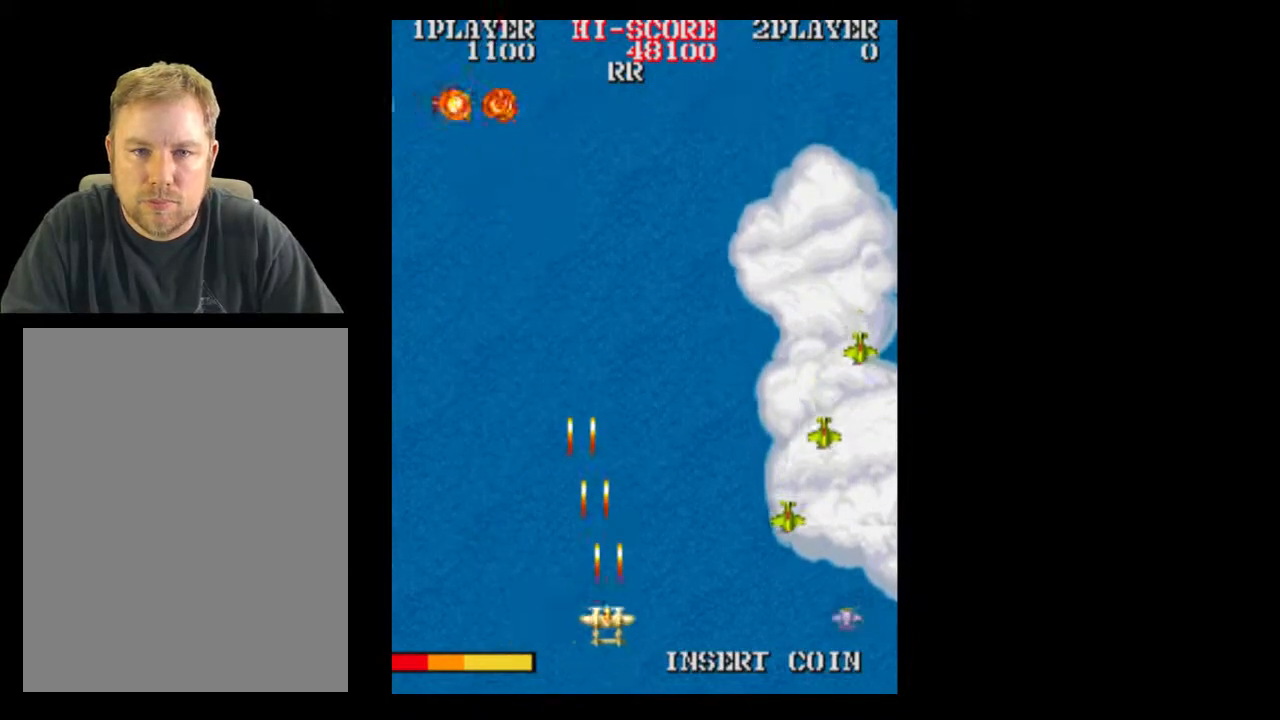
{"dt_ms": 500, "buttons": ["DPAD_UP"], "events": [[200, "DPAD_UP", "down"]]}
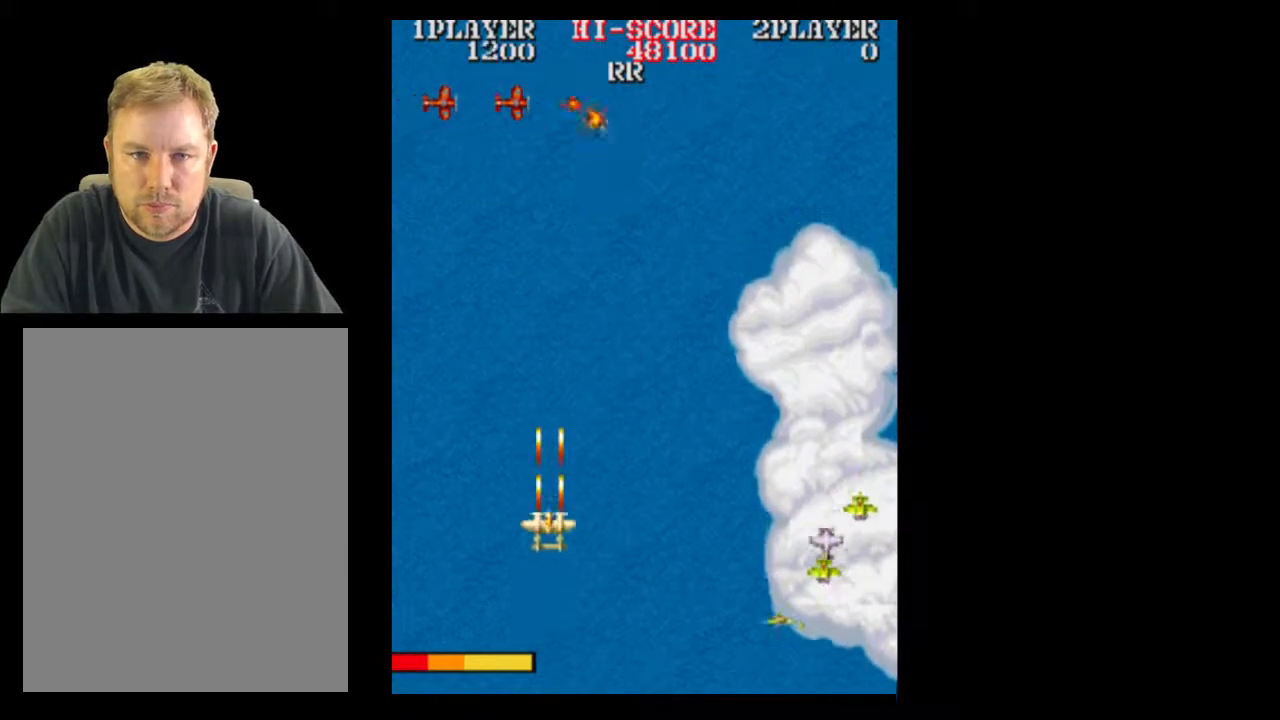
{"dt_ms": 500, "buttons": ["DPAD_UP"], "events": [[267, "DPAD_RIGHT", "down"], [267, "DPAD_UP", "up"], [400, "DPAD_RIGHT", "up"], [400, "DPAD_UP", "down"]]}
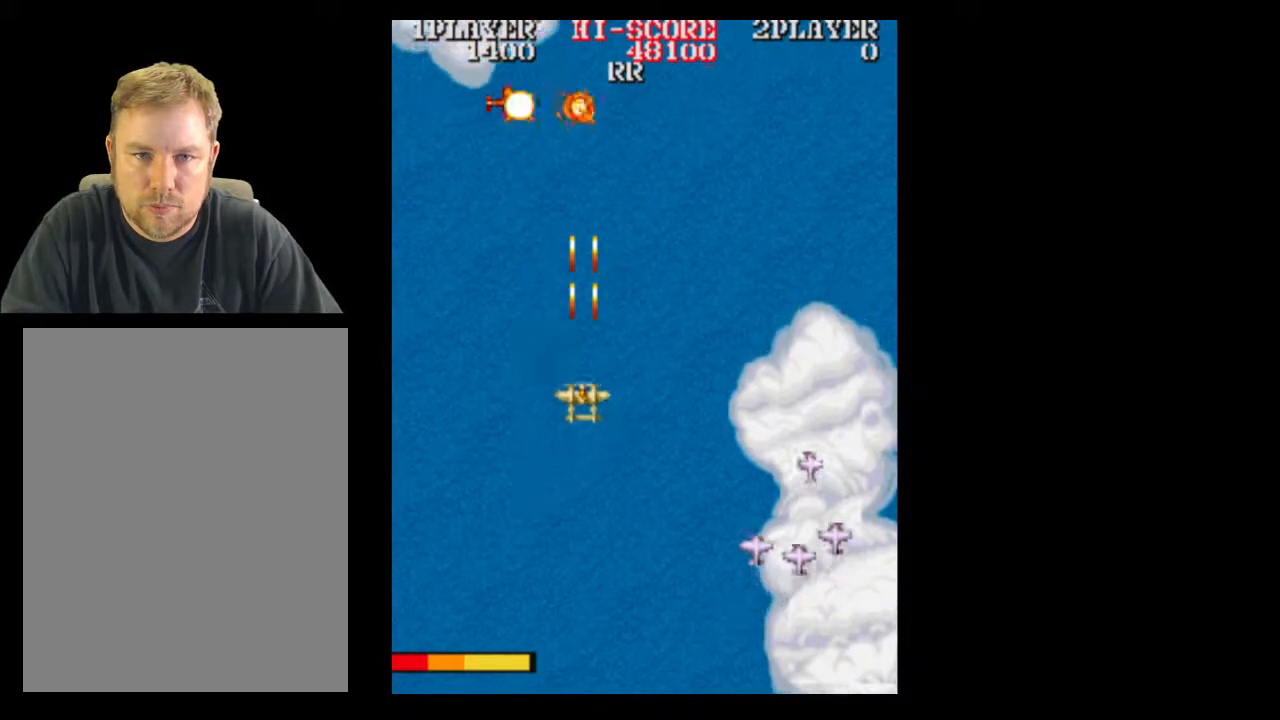
{"dt_ms": 500, "buttons": ["DPAD_RIGHT"], "events": [[150, "DPAD_UP", "up"], [267, "DPAD_LEFT", "down"], [333, "DPAD_LEFT", "up"], [333, "DPAD_RIGHT", "down"]]}
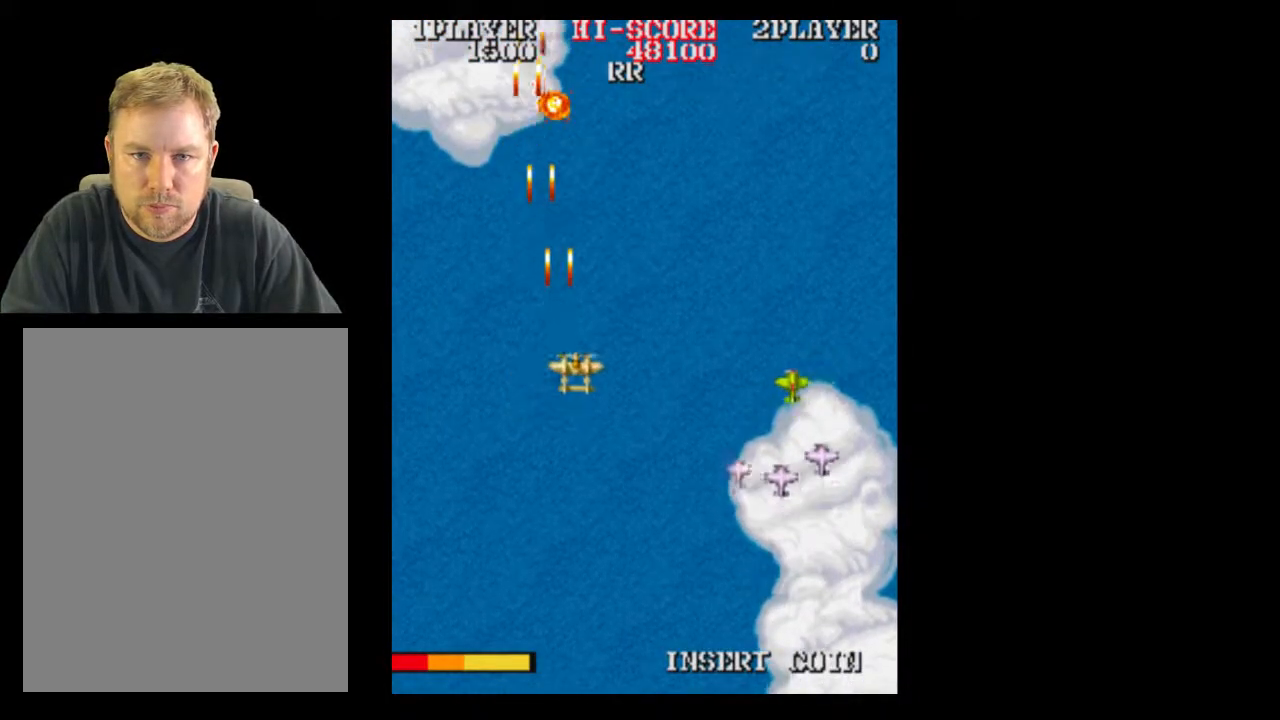
{"dt_ms": 500, "buttons": ["DPAD_RIGHT"], "events": [[17, "DPAD_DOWN", "down"], [17, "DPAD_RIGHT", "up"], [400, "DPAD_RIGHT", "down"], [450, "DPAD_DOWN", "up"]]}
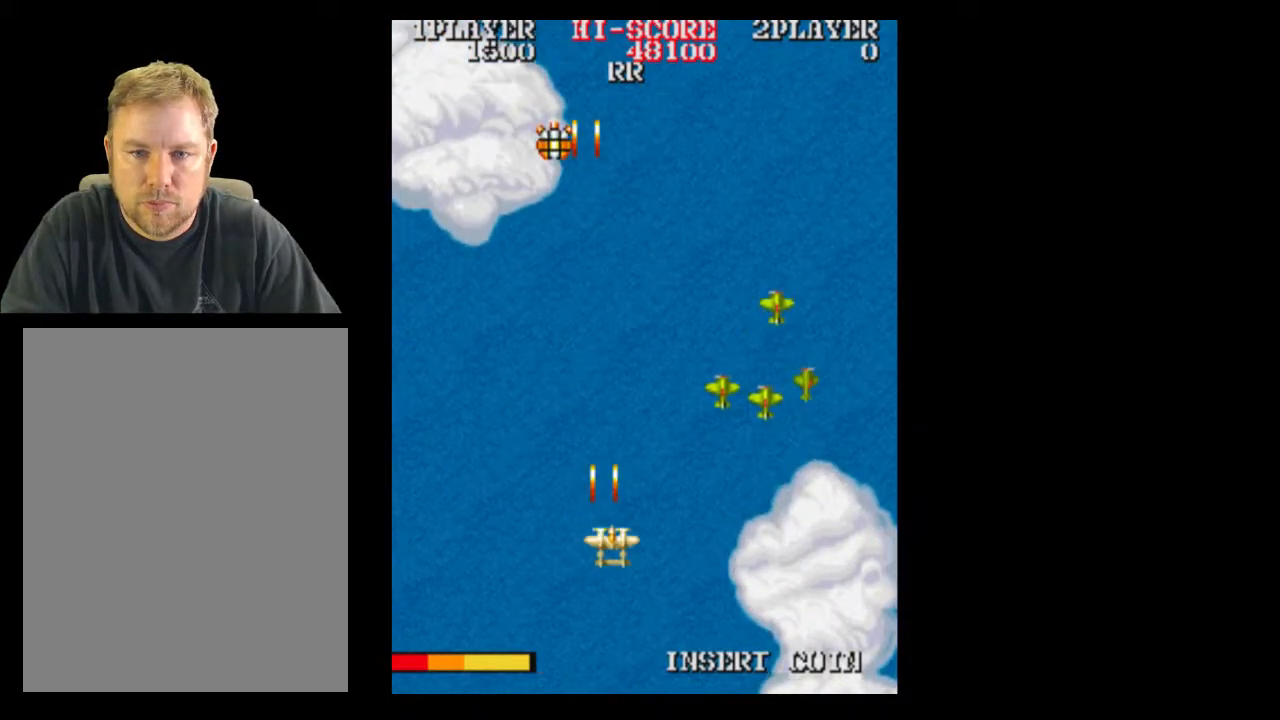
{"dt_ms": 500, "buttons": ["DPAD_RIGHT"], "events": []}
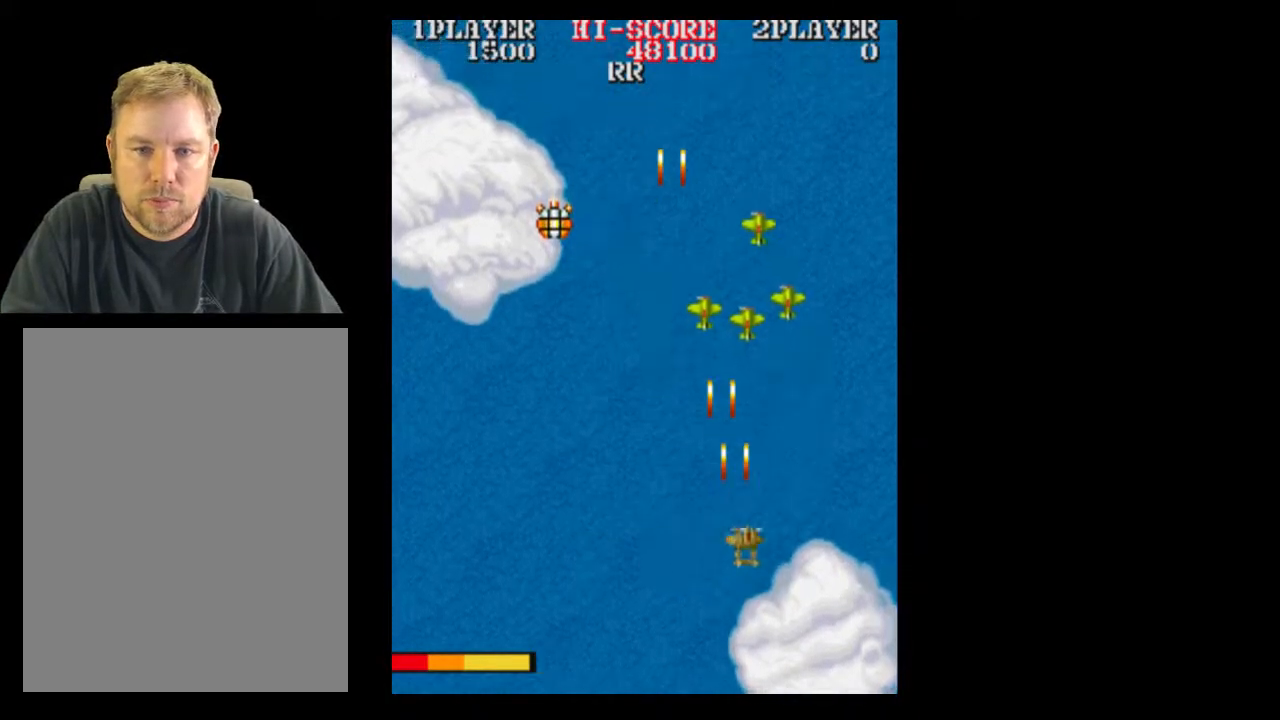
{"dt_ms": 500, "buttons": ["DPAD_RIGHT"], "events": [[17, "DPAD_RIGHT", "up"], [133, "DPAD_DOWN", "down"], [450, "DPAD_DOWN", "up"], [450, "DPAD_RIGHT", "down"]]}
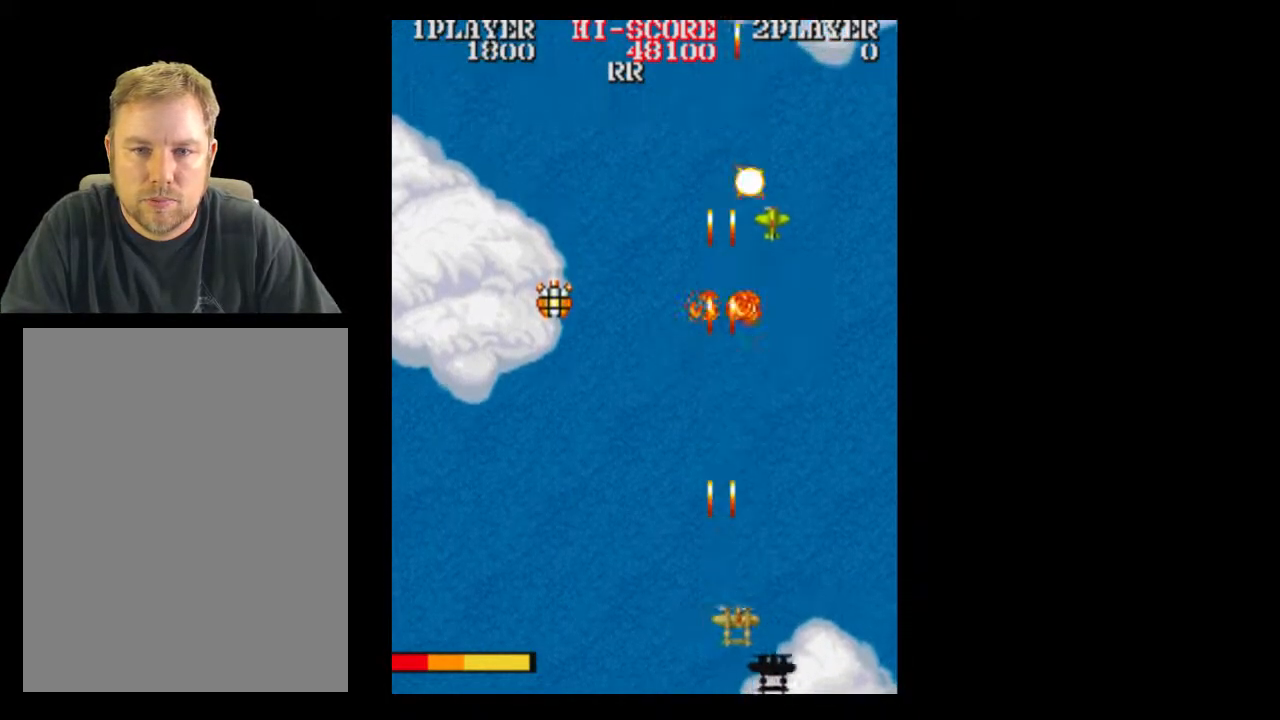
{"dt_ms": 500, "buttons": [], "events": [[100, "DPAD_RIGHT", "up"]]}
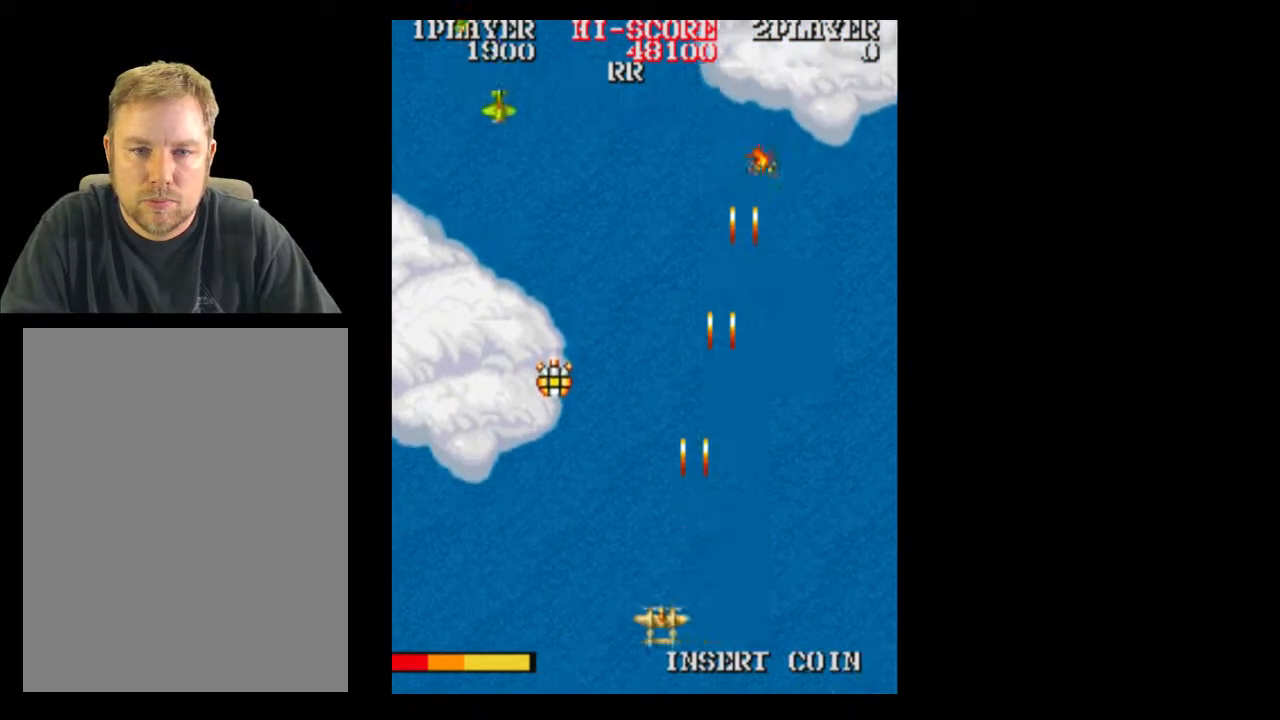
{"dt_ms": 1000, "buttons": ["DPAD_DOWN"]}
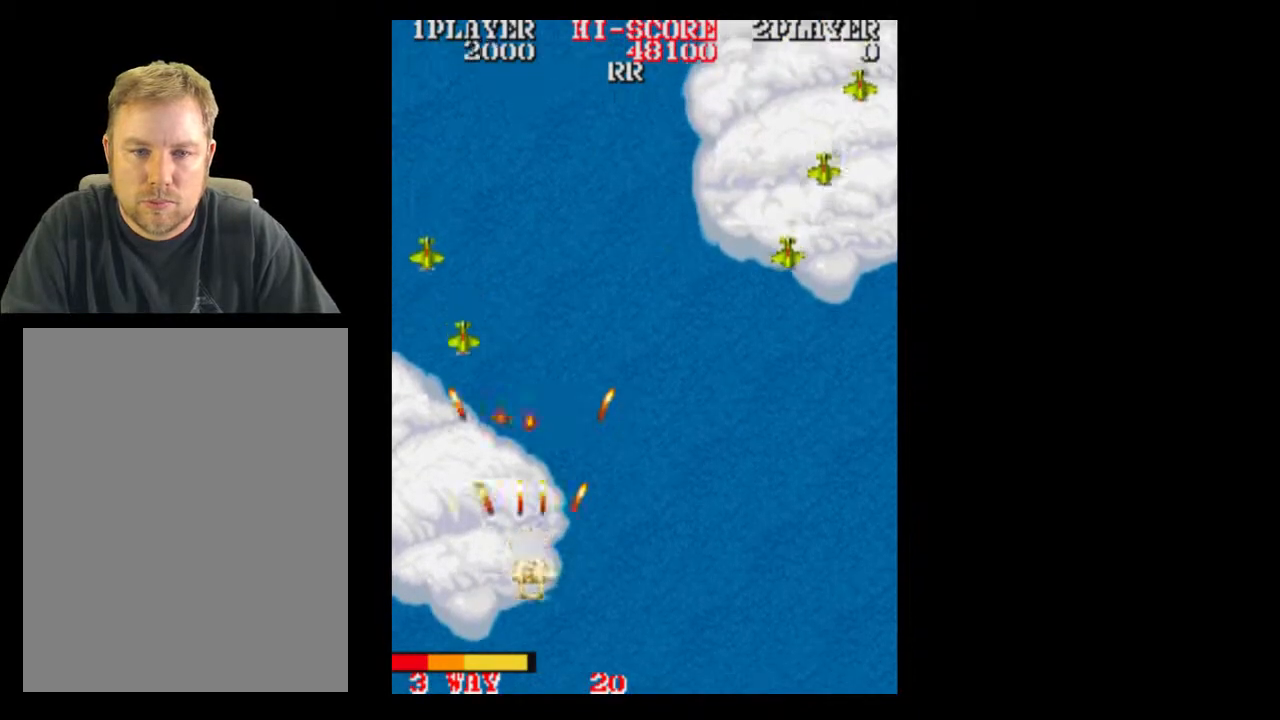
{"dt_ms": 500, "buttons": ["DPAD_RIGHT"], "events": [[133, "DPAD_DOWN", "up"], [317, "DPAD_RIGHT", "down"]]}
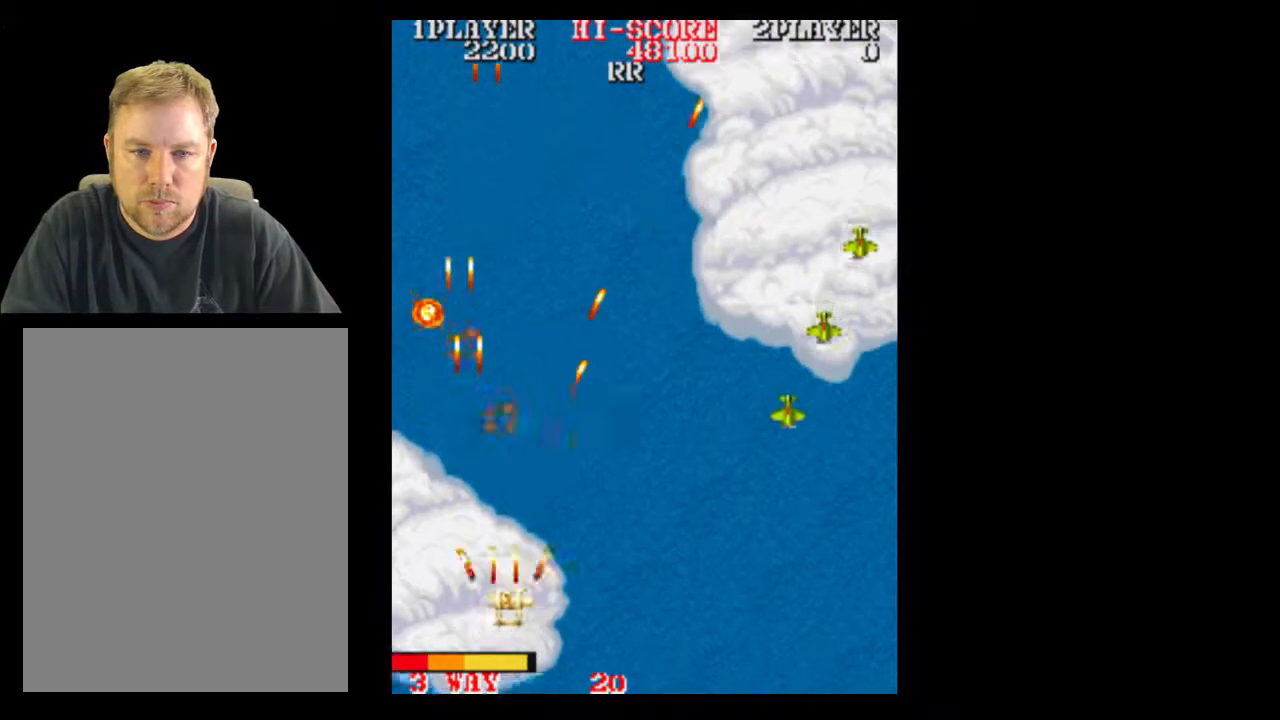
{"dt_ms": 500, "buttons": [], "events": [[450, "DPAD_RIGHT", "up"]]}
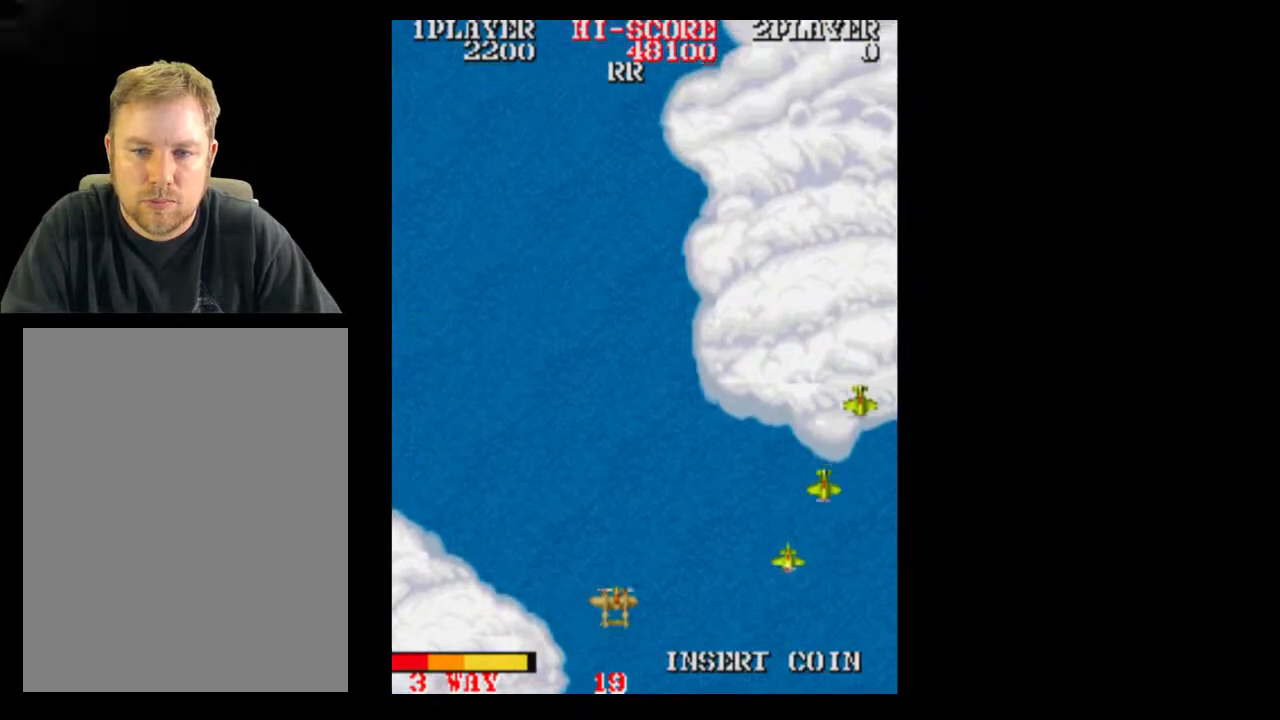
{"dt_ms": 500, "buttons": ["DPAD_RIGHT"], "events": [[383, "DPAD_RIGHT", "down"]]}
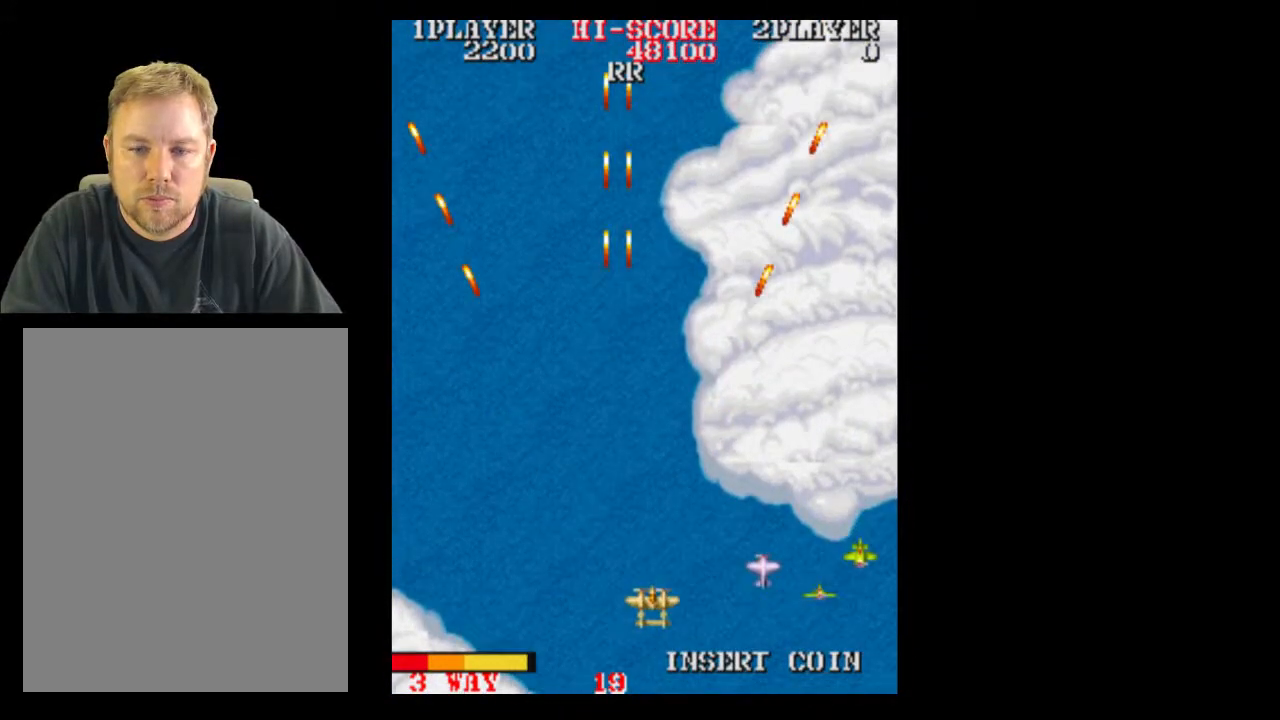
{"dt_ms": 500, "buttons": ["DPAD_DOWN"], "events": [[17, "DPAD_RIGHT", "up"], [67, "DPAD_RIGHT", "down"], [200, "DPAD_RIGHT", "up"], [267, "DPAD_RIGHT", "down"], [383, "DPAD_DOWN", "down"], [383, "DPAD_RIGHT", "up"]]}
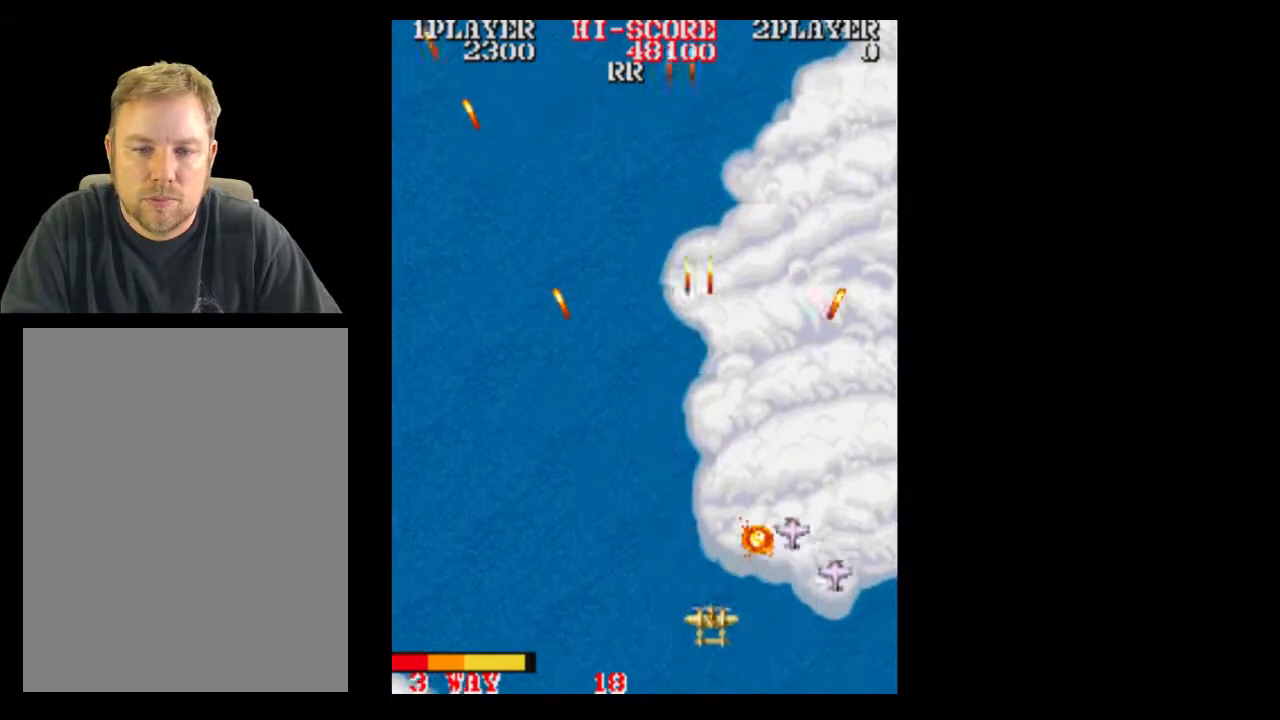
{"dt_ms": 500, "buttons": ["DPAD_RIGHT"], "events": [[67, "DPAD_RIGHT", "down"], [133, "DPAD_DOWN", "up"], [133, "DPAD_RIGHT", "up"], [200, "DPAD_RIGHT", "down"], [317, "DPAD_RIGHT", "up"], [450, "DPAD_RIGHT", "down"]]}
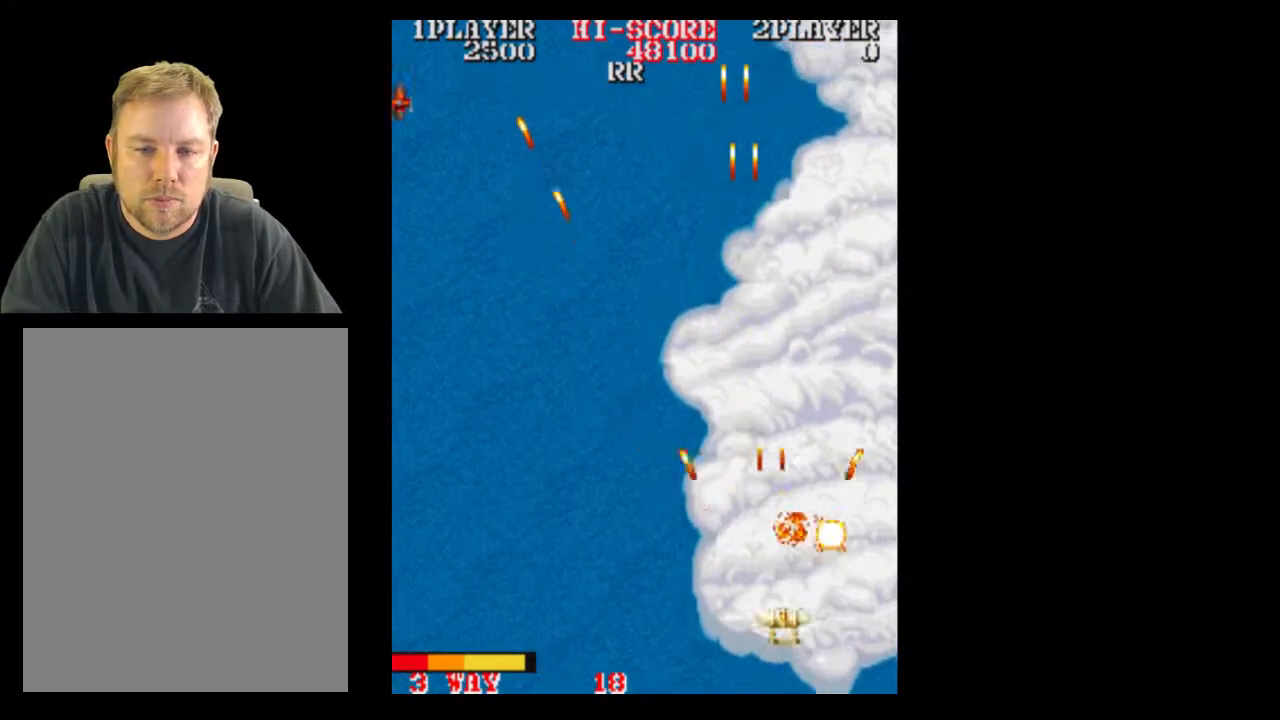
{"dt_ms": 500, "buttons": [], "events": [[17, "DPAD_RIGHT", "up"]]}
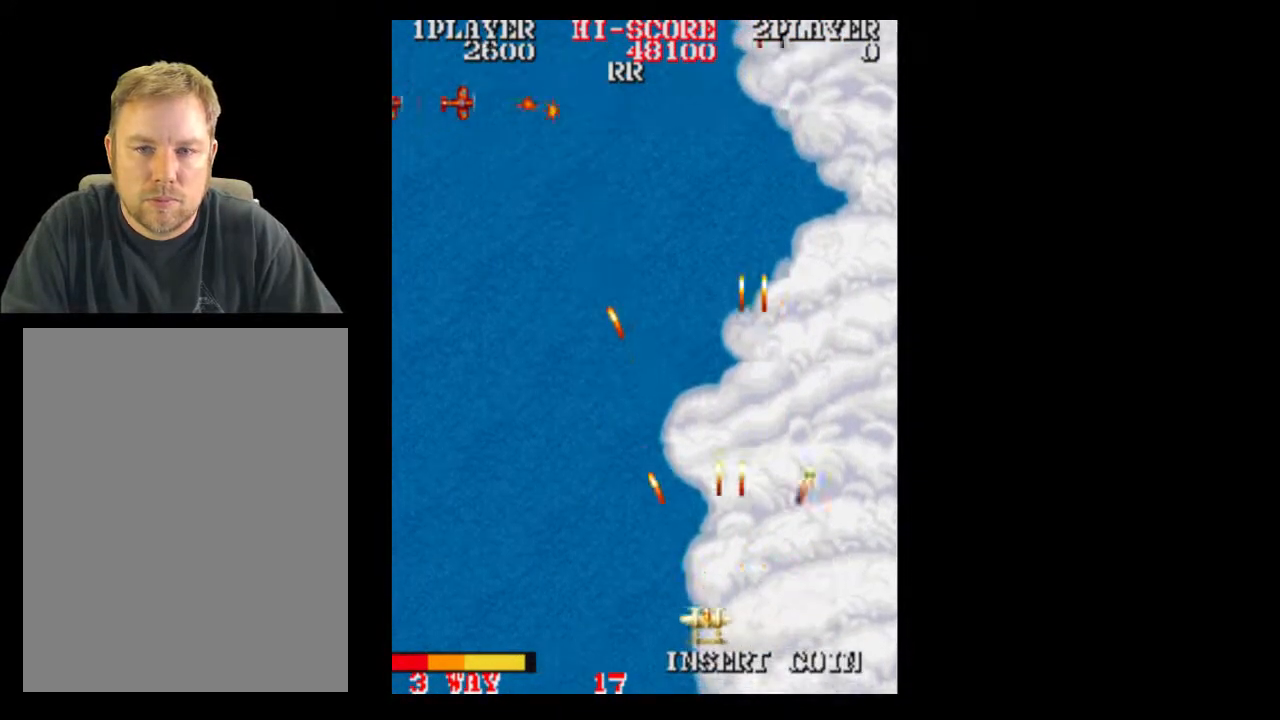
{"dt_ms": 500, "buttons": [], "events": [[200, "DPAD_UP", "down"], [383, "DPAD_UP", "up"]]}
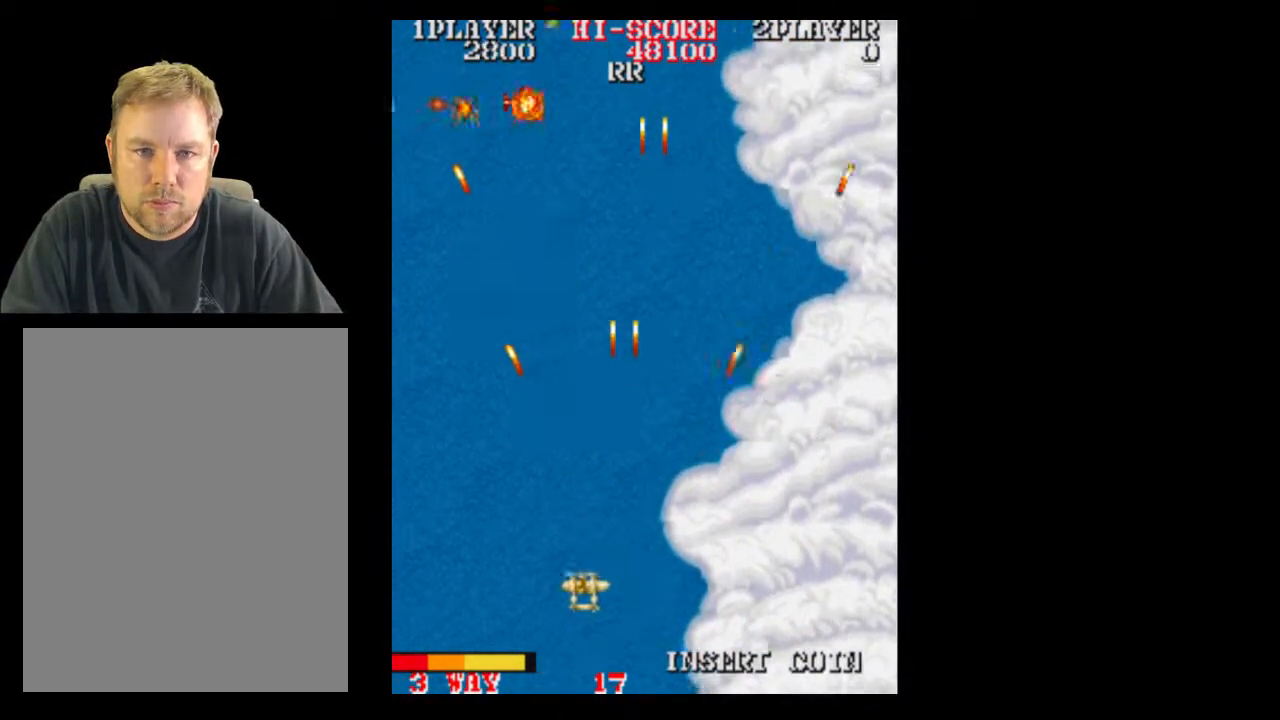
{"dt_ms": 500, "buttons": ["DPAD_UP"], "events": [[450, "DPAD_UP", "down"]]}
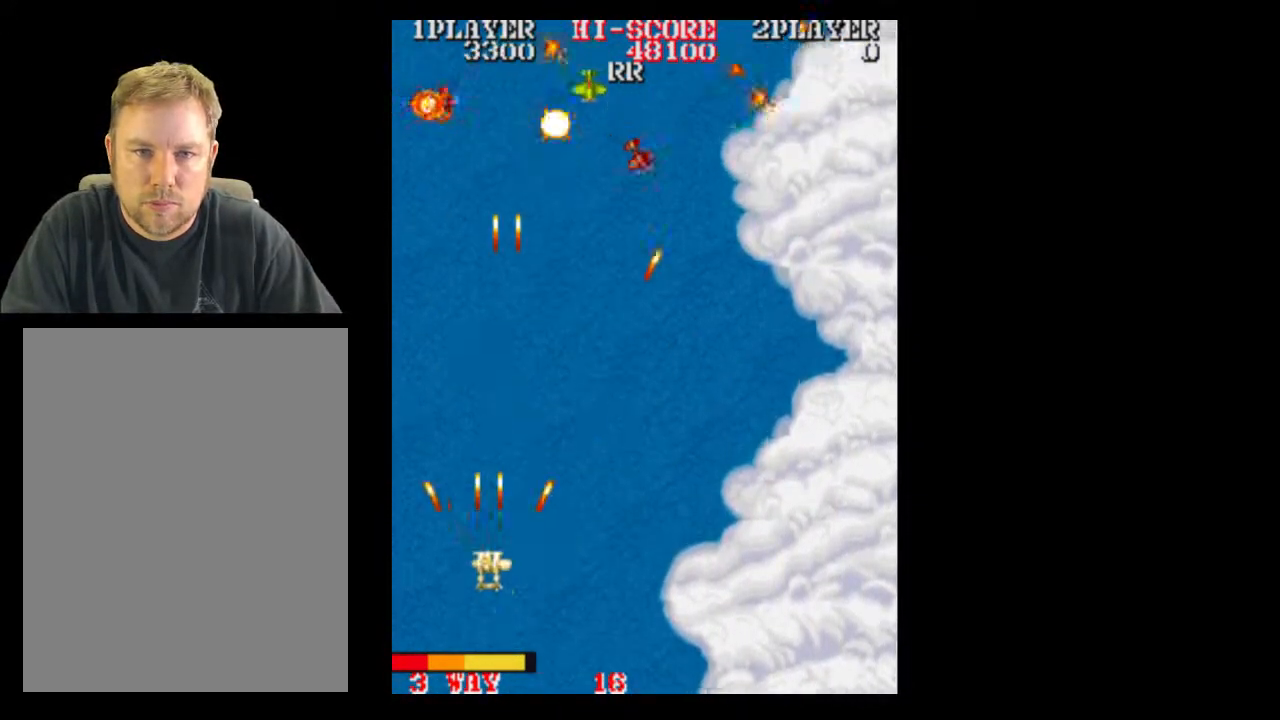
{"dt_ms": 500, "buttons": ["DPAD_DOWN"], "events": [[67, "DPAD_RIGHT", "down"], [67, "DPAD_UP", "up"], [450, "DPAD_DOWN", "down"], [500, "DPAD_RIGHT", "up"]]}